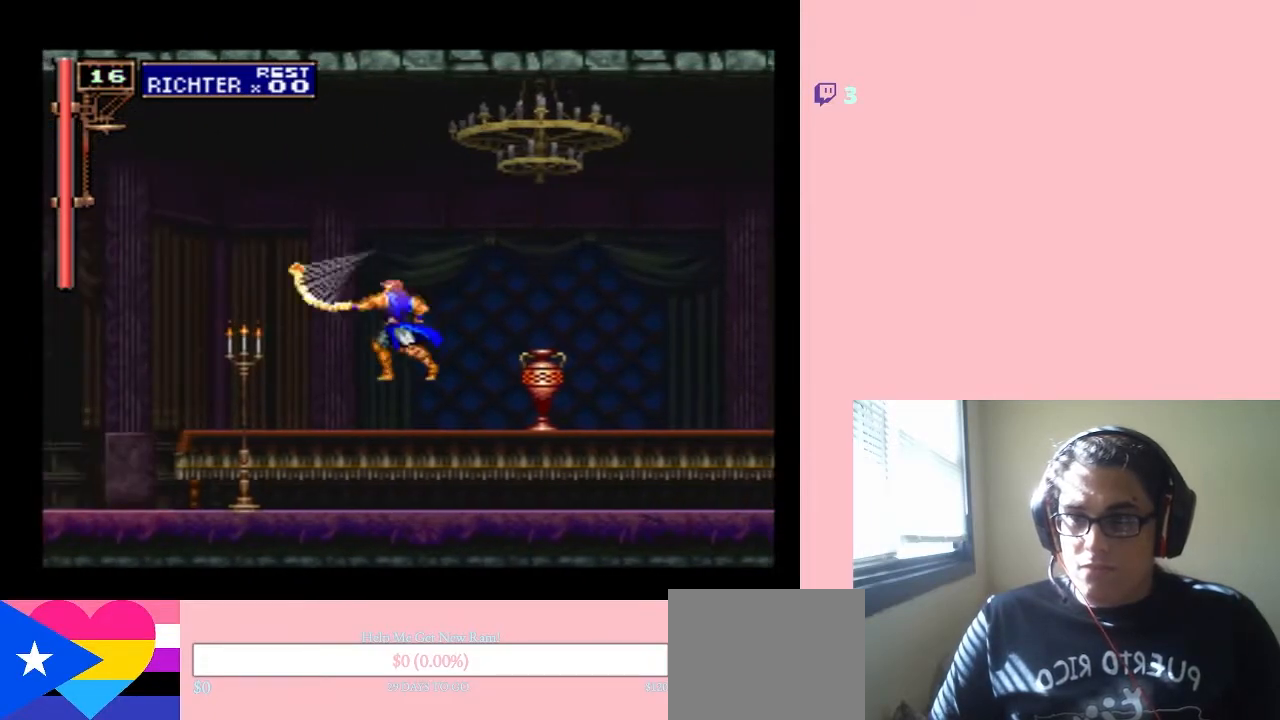
Gameplay with a controller (Nintendo layout); each line is a JSON object with the inputs held at the frame after it. "events" lists button and stick changes between this image and that frame as [ms after this image, input, new state], when the widget could be followed in between. Not read: L3 R3.
{"buttons": ["DPAD_LEFT"], "left_stick": "center", "right_stick": "center", "events": [[183, "Y", "up"], [333, "B", "up"]]}
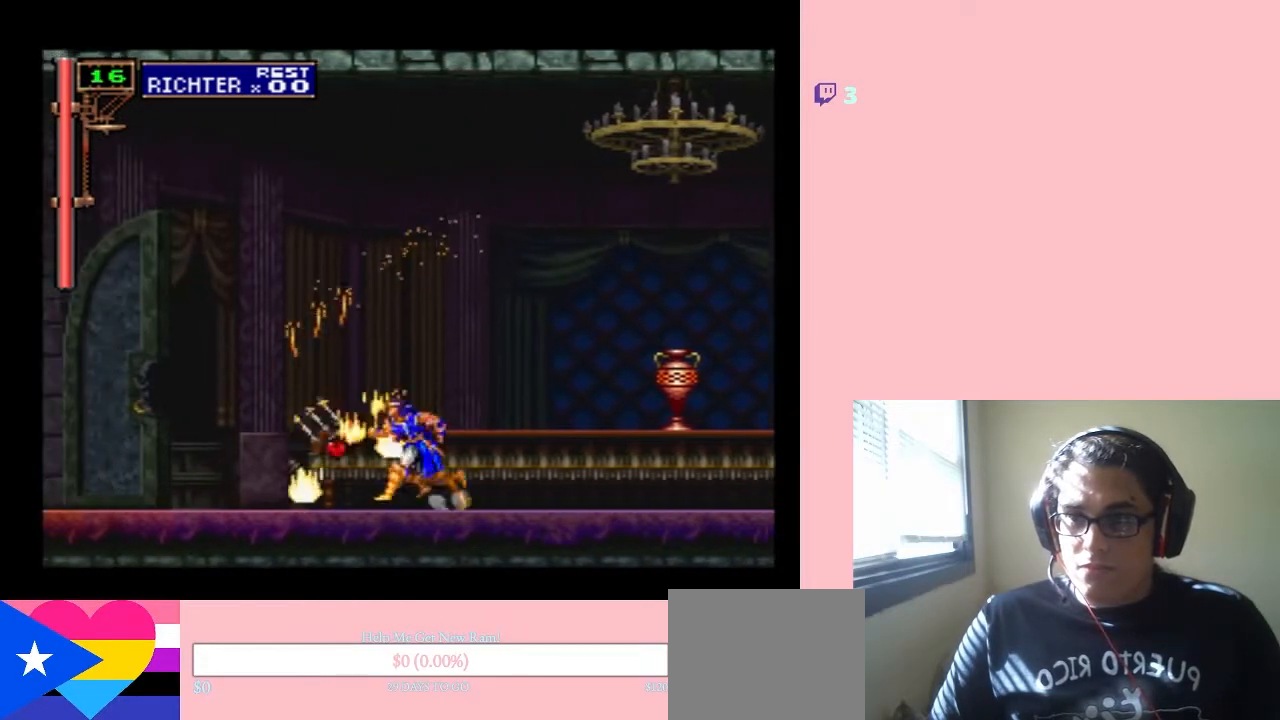
{"buttons": ["DPAD_LEFT"], "left_stick": "center", "right_stick": "center", "events": []}
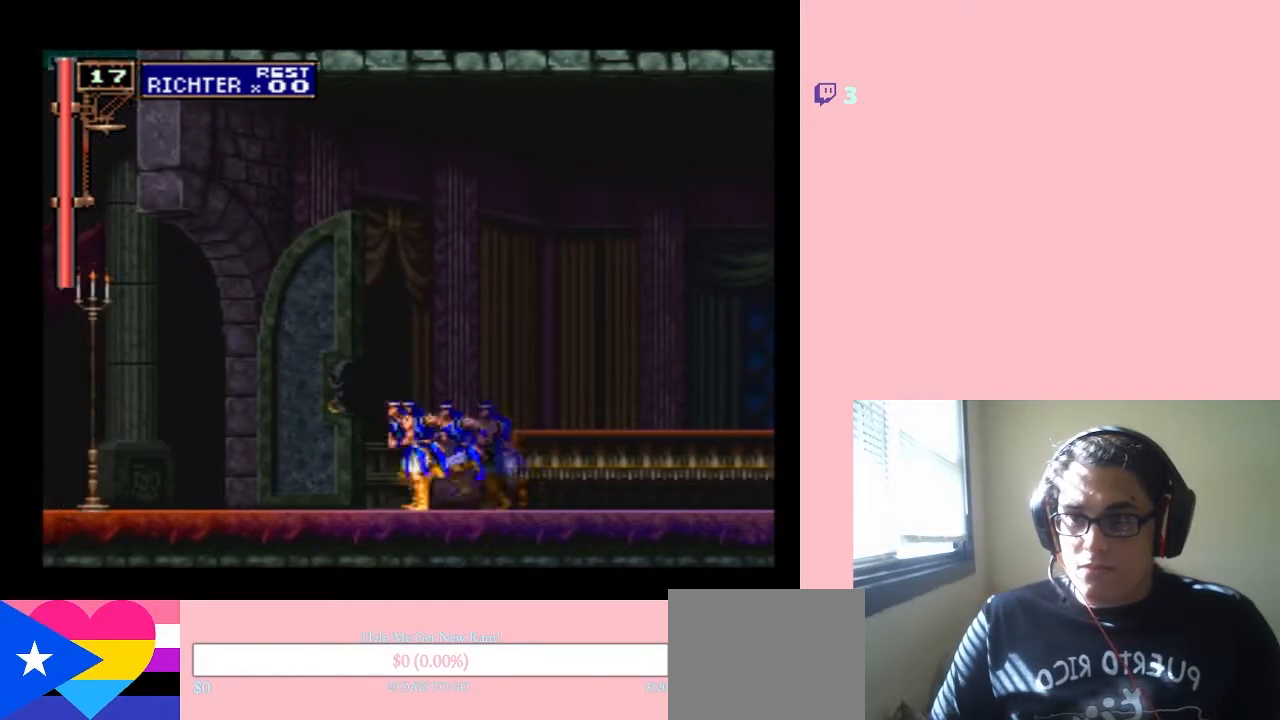
{"buttons": ["DPAD_LEFT"], "left_stick": "center", "right_stick": "center", "events": []}
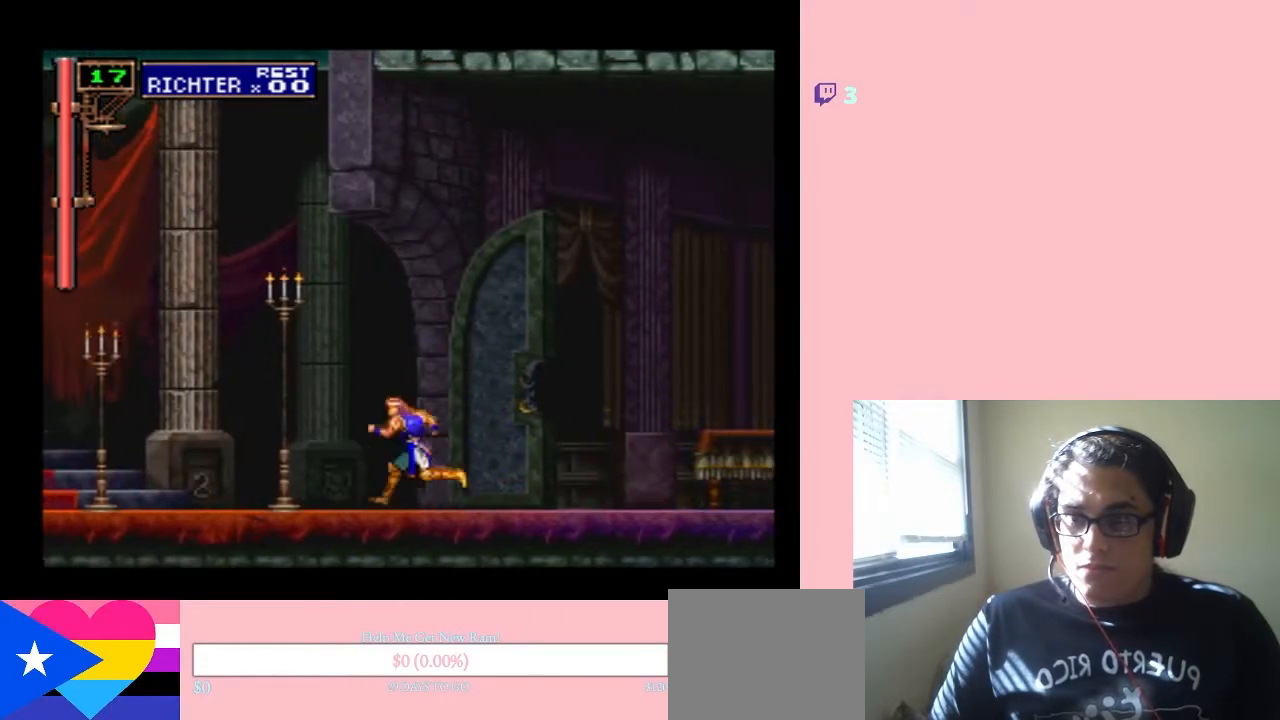
{"buttons": ["B", "Y", "DPAD_LEFT"], "left_stick": "center", "right_stick": "center", "events": [[67, "B", "down"], [150, "Y", "down"]]}
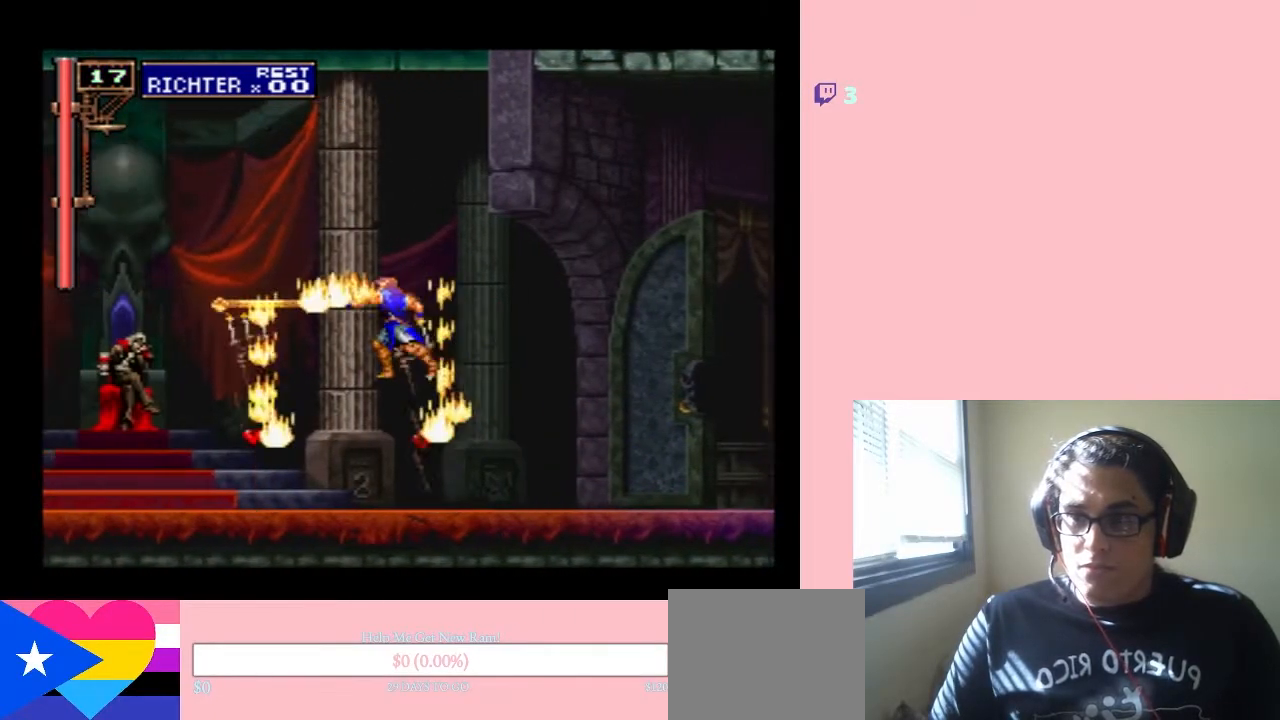
{"buttons": ["DPAD_LEFT"], "left_stick": "center", "right_stick": "center", "events": [[350, "Y", "up"], [467, "B", "up"]]}
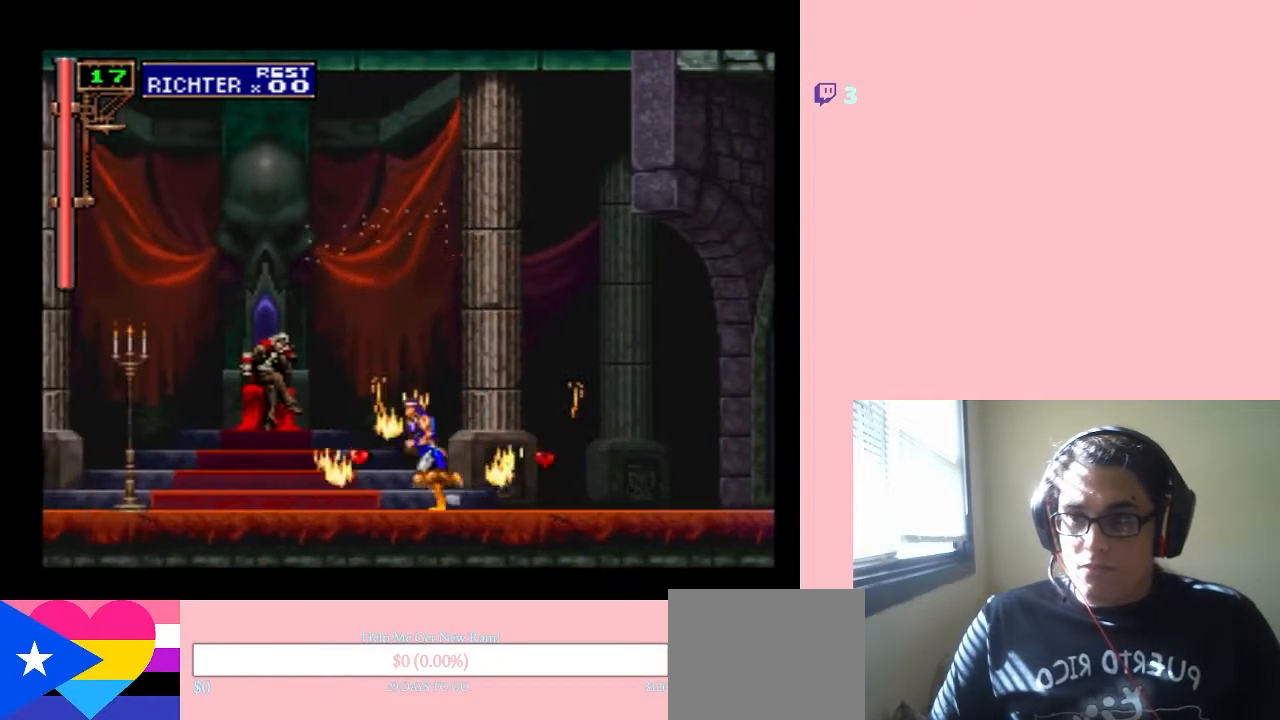
{"buttons": ["DPAD_RIGHT"], "left_stick": "center", "right_stick": "center", "events": [[367, "DPAD_UP", "down"], [400, "DPAD_LEFT", "up"], [400, "DPAD_RIGHT", "down"], [400, "DPAD_UP", "up"]]}
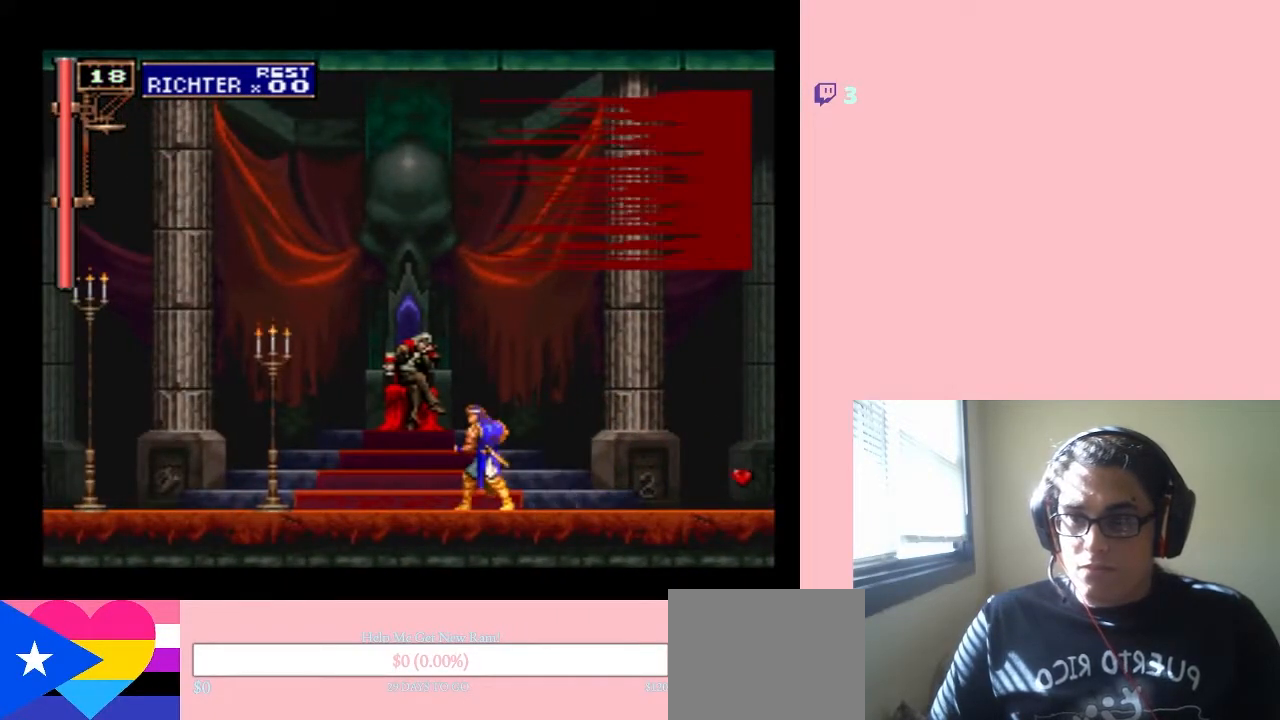
{"buttons": ["DPAD_RIGHT"], "left_stick": "center", "right_stick": "center", "events": [[317, "B", "down"], [467, "B", "up"]]}
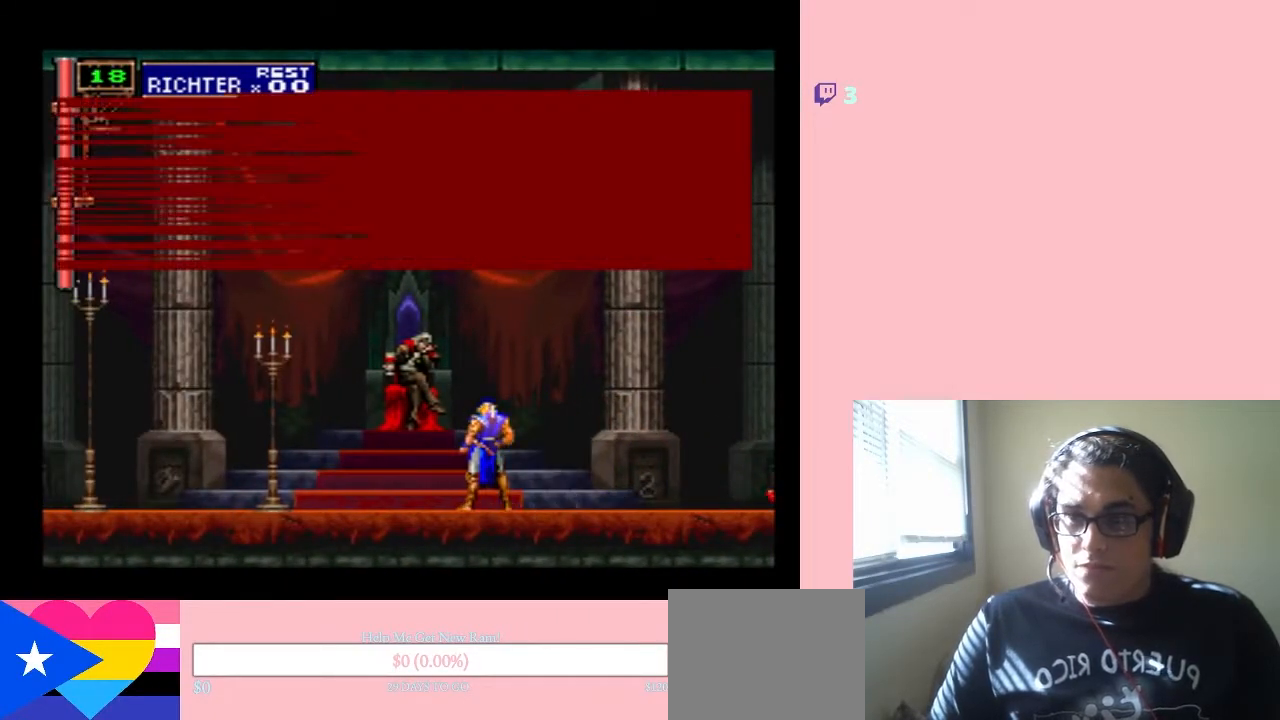
{"buttons": ["DPAD_RIGHT"], "left_stick": "center", "right_stick": "center", "events": [[83, "B", "down"], [217, "B", "up"], [300, "A", "down"], [450, "A", "up"]]}
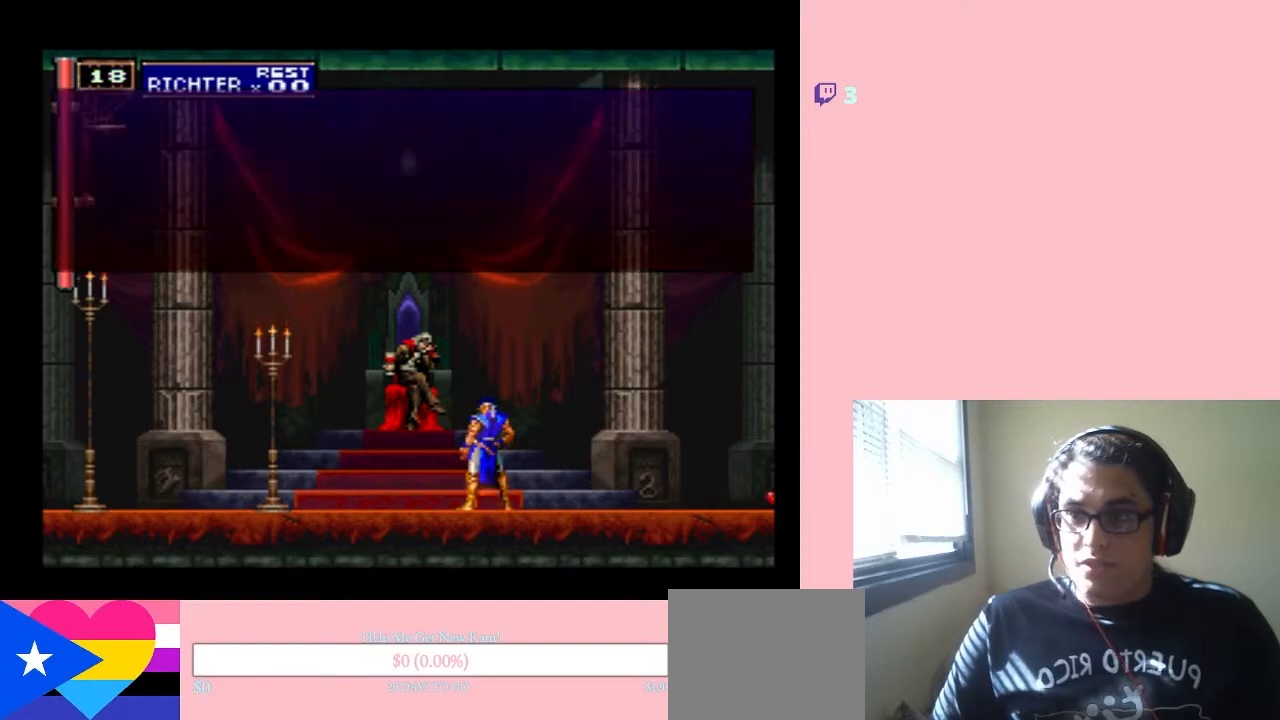
{"buttons": [], "left_stick": "center", "right_stick": "center", "events": [[50, "B", "down"], [200, "DPAD_RIGHT", "up"], [233, "B", "up"], [367, "B", "down"], [500, "B", "up"]]}
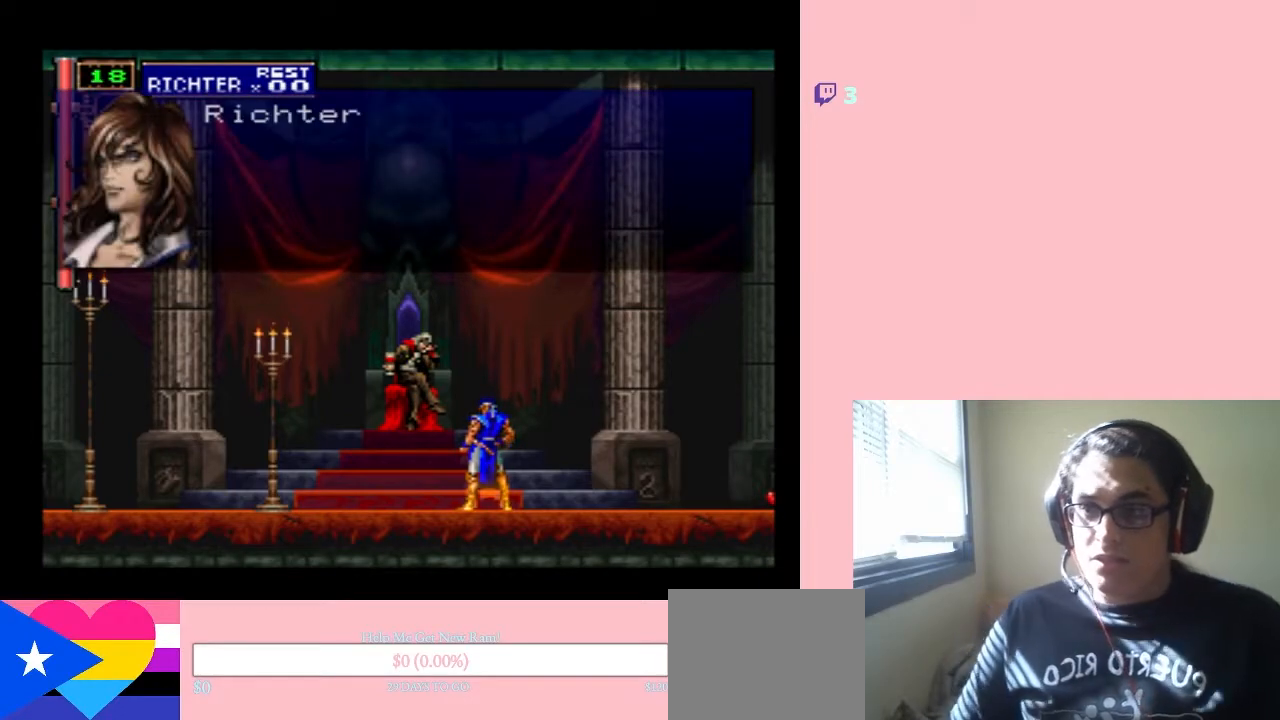
{"buttons": [], "left_stick": "center", "right_stick": "center", "events": [[117, "A", "down"], [217, "A", "up"]]}
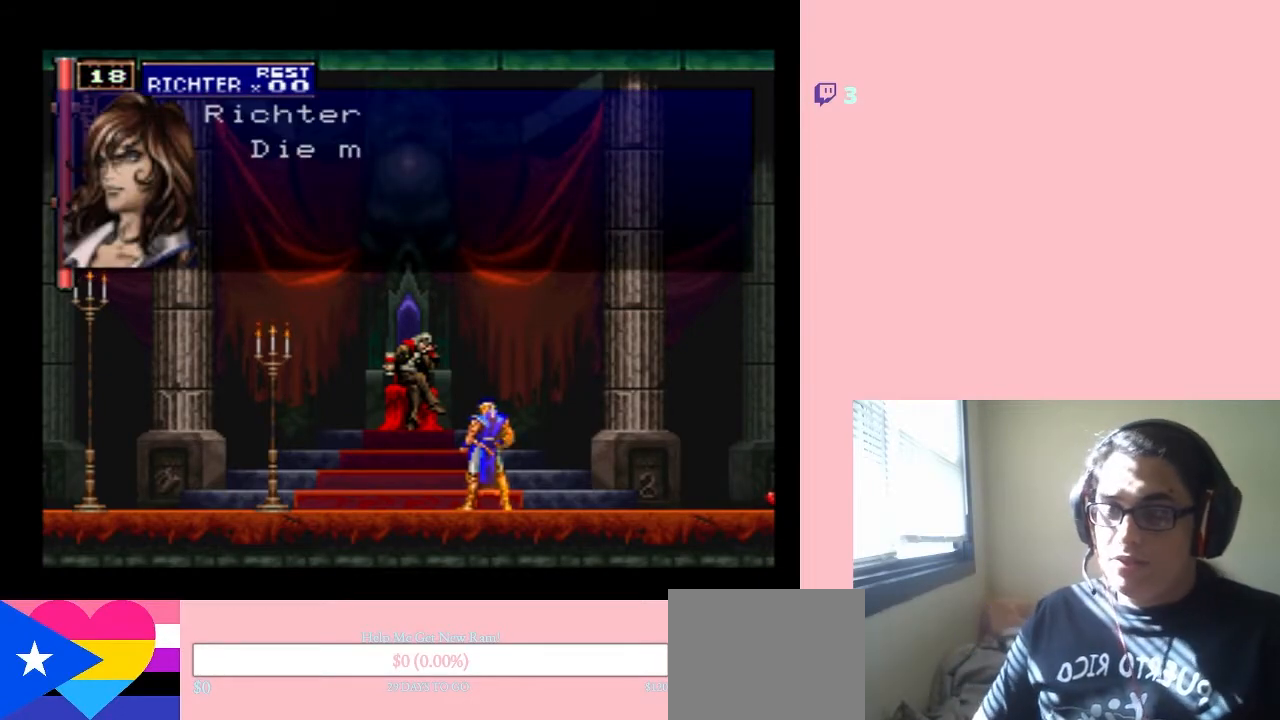
{"buttons": ["DPAD_RIGHT", "START"], "left_stick": "center", "right_stick": "center", "events": [[317, "DPAD_RIGHT", "down"], [367, "START", "down"]]}
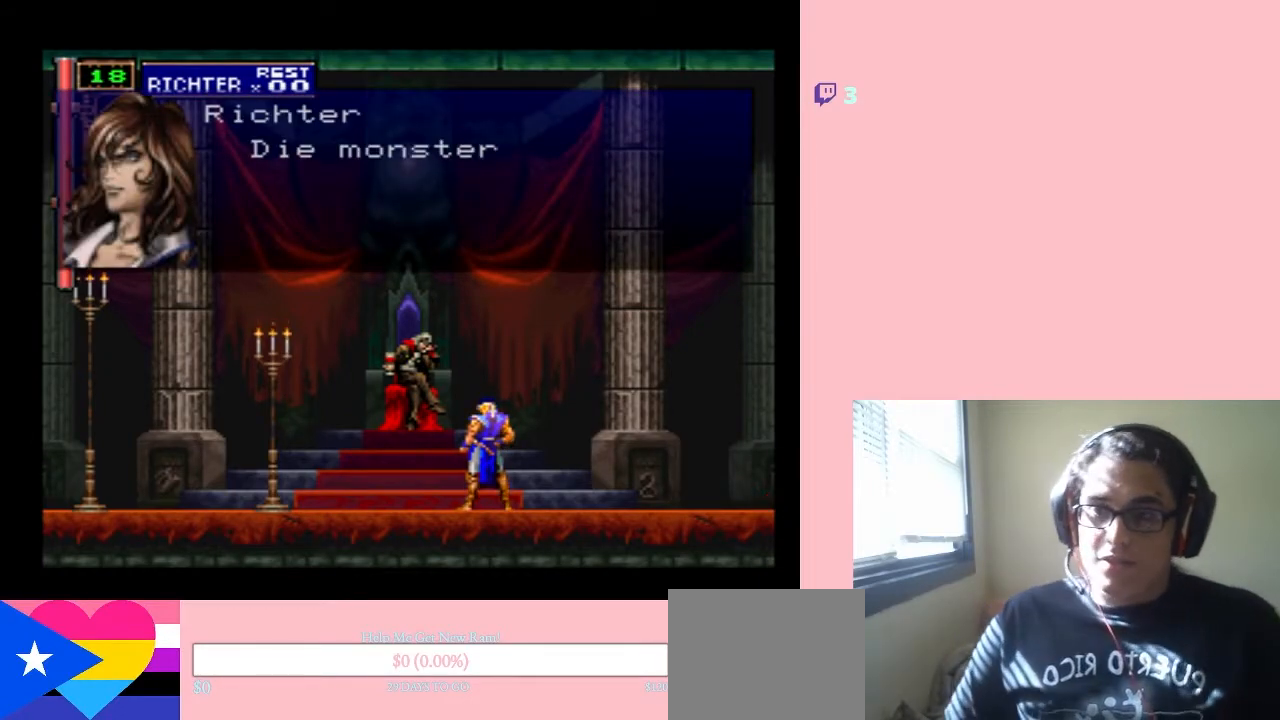
{"buttons": ["DPAD_RIGHT"], "left_stick": "center", "right_stick": "center", "events": [[117, "START", "up"]]}
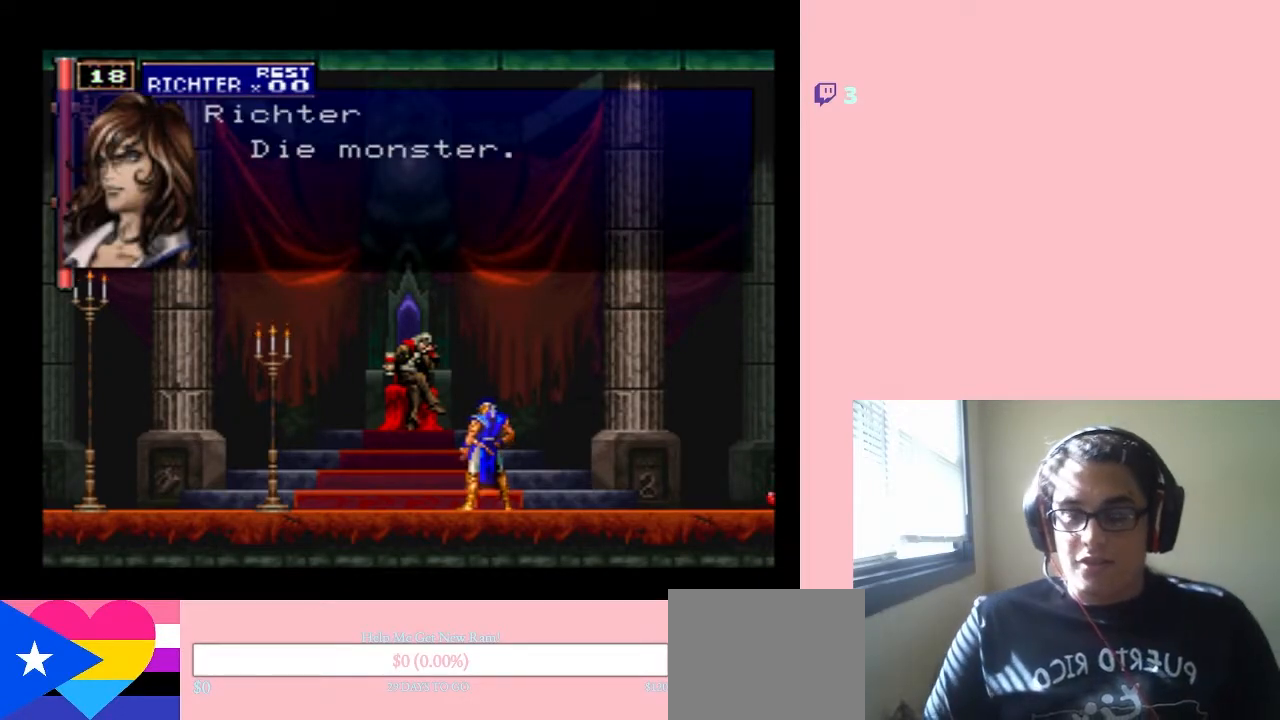
{"buttons": ["DPAD_RIGHT"], "left_stick": "center", "right_stick": "center", "events": []}
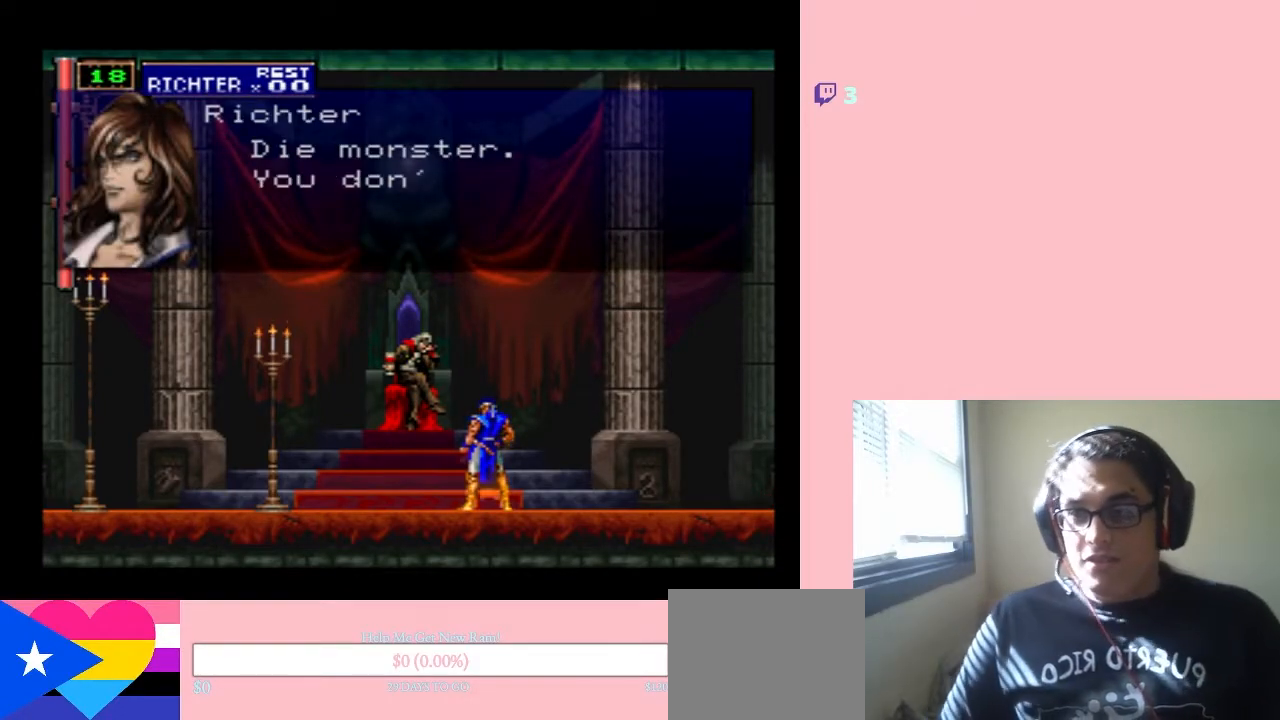
{"buttons": ["DPAD_RIGHT"], "left_stick": "center", "right_stick": "center", "events": []}
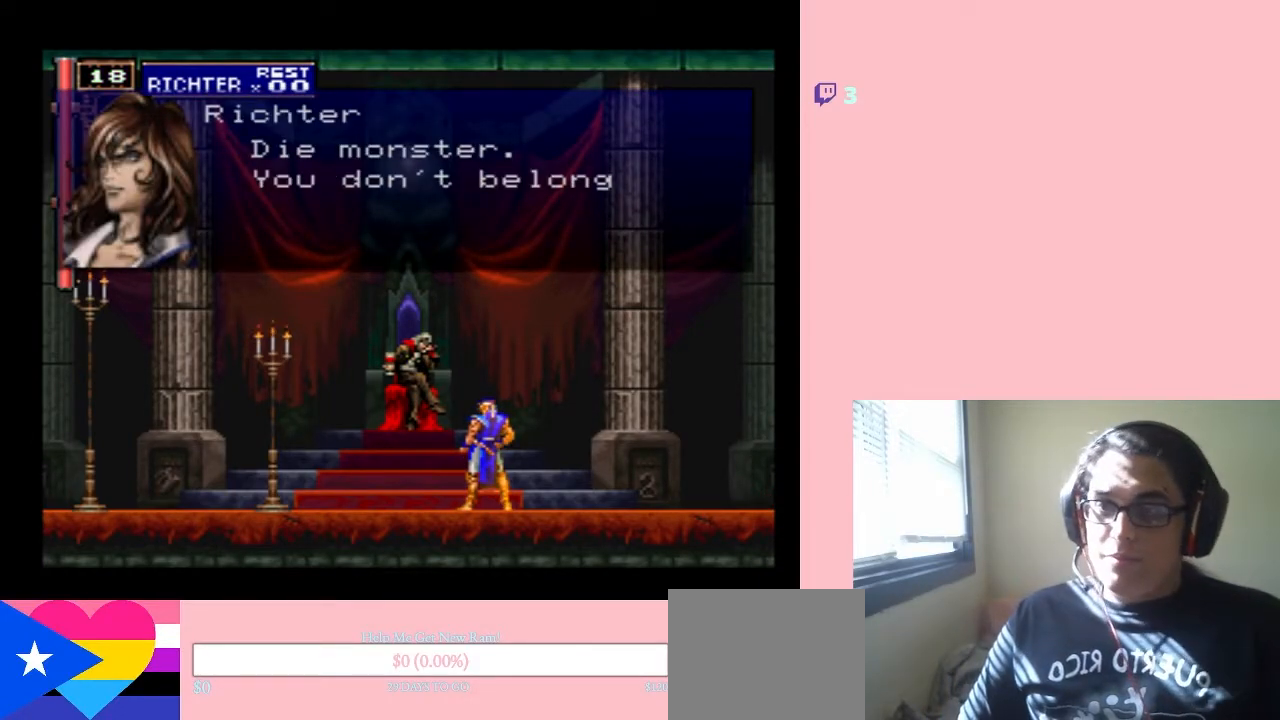
{"buttons": ["DPAD_RIGHT"], "left_stick": "center", "right_stick": "center", "events": []}
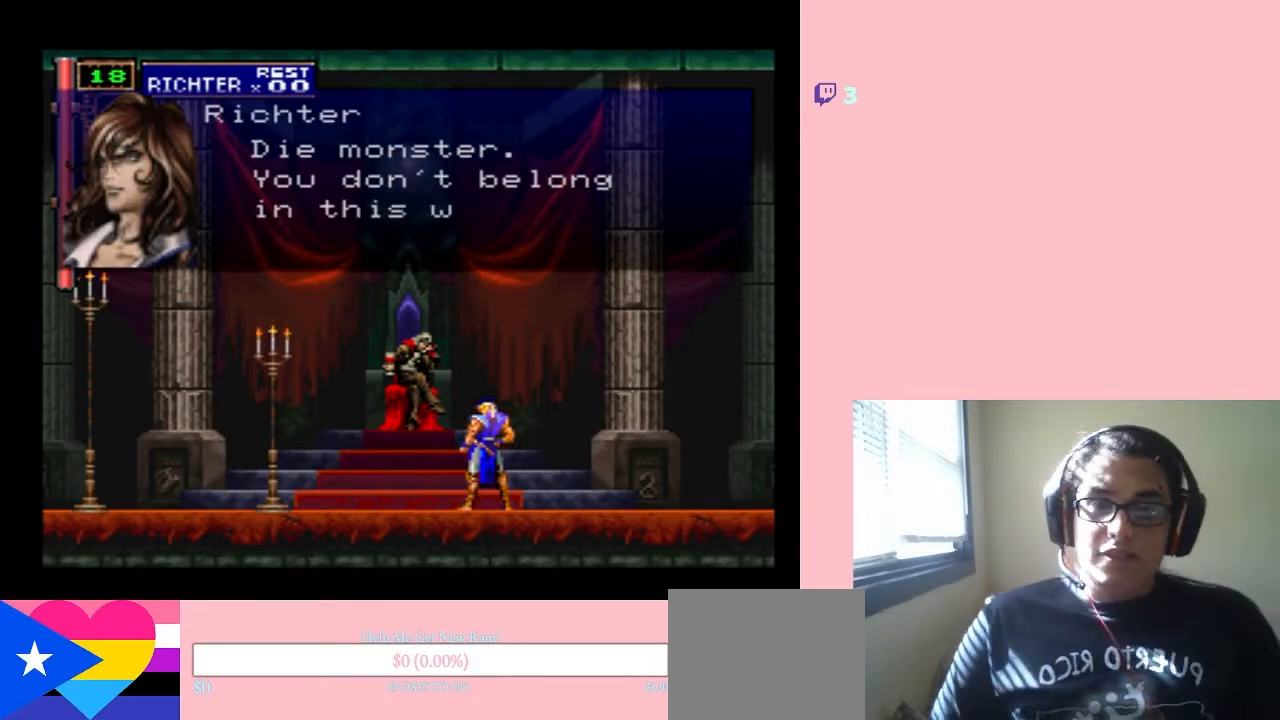
{"buttons": ["DPAD_RIGHT"], "left_stick": "center", "right_stick": "center", "events": []}
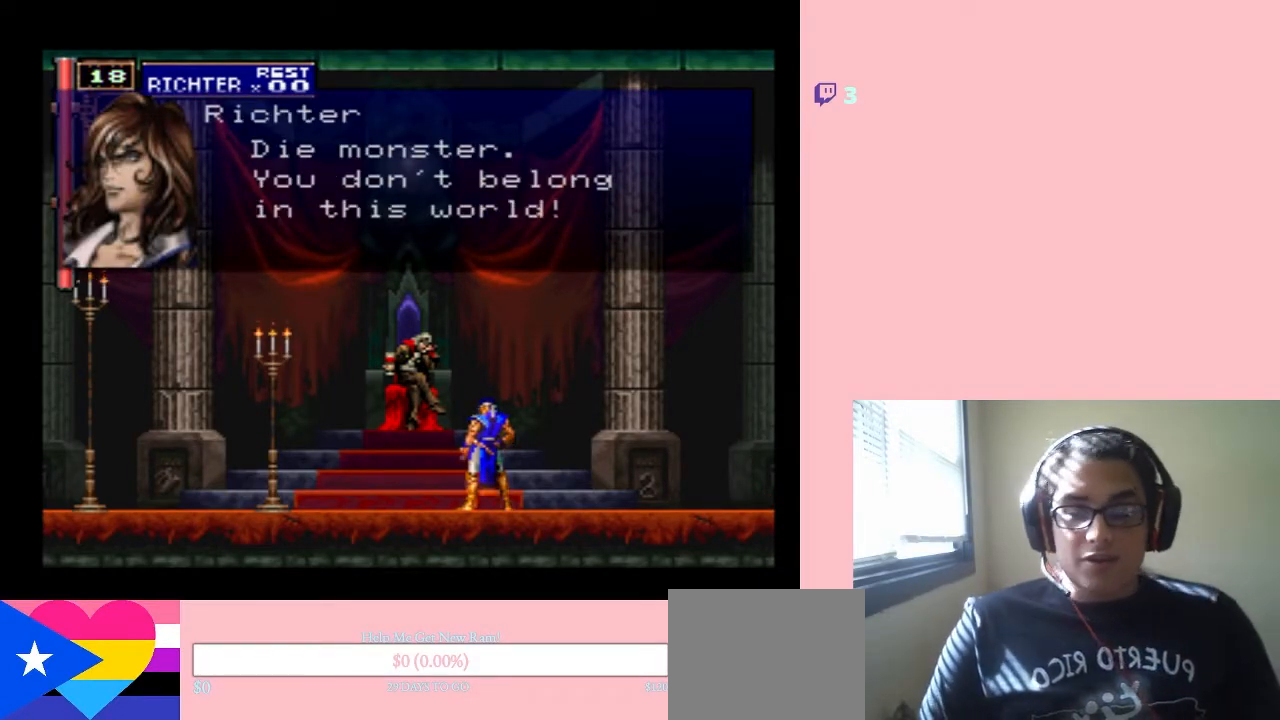
{"buttons": ["DPAD_RIGHT", "START"], "left_stick": "center", "right_stick": "center", "events": [[467, "START", "down"]]}
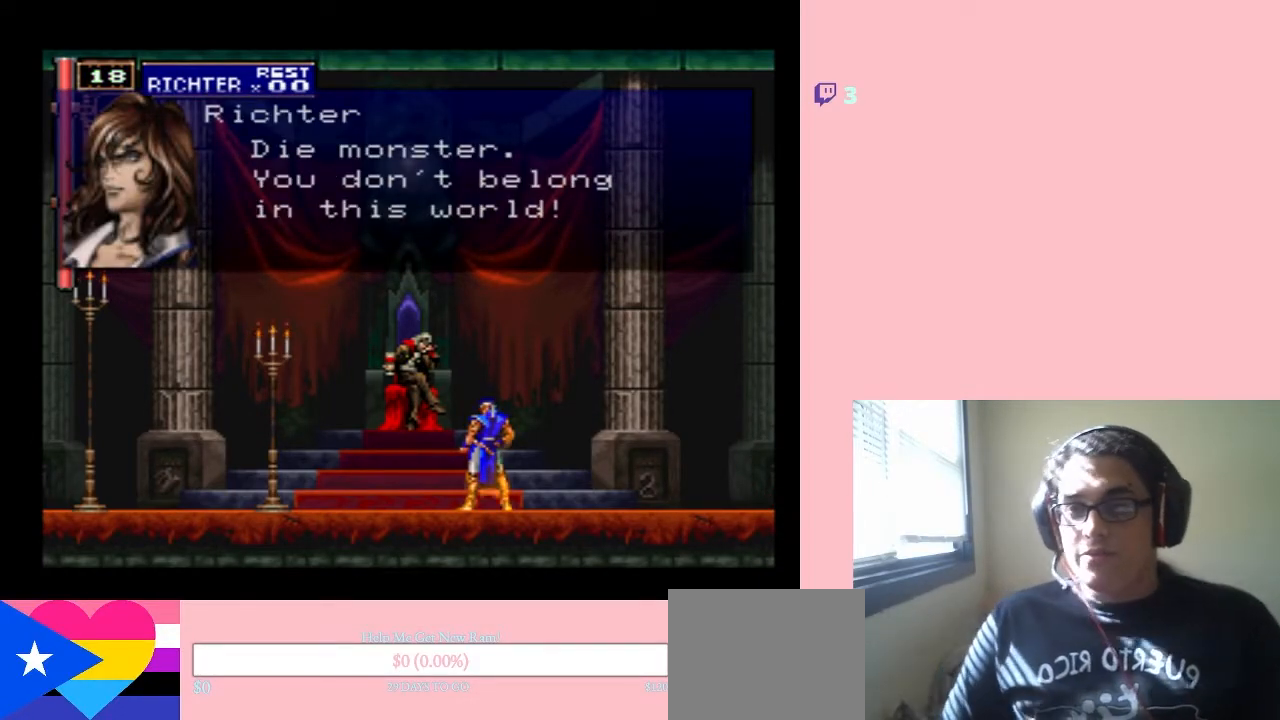
{"buttons": ["DPAD_RIGHT"], "left_stick": "center", "right_stick": "center", "events": [[183, "START", "up"]]}
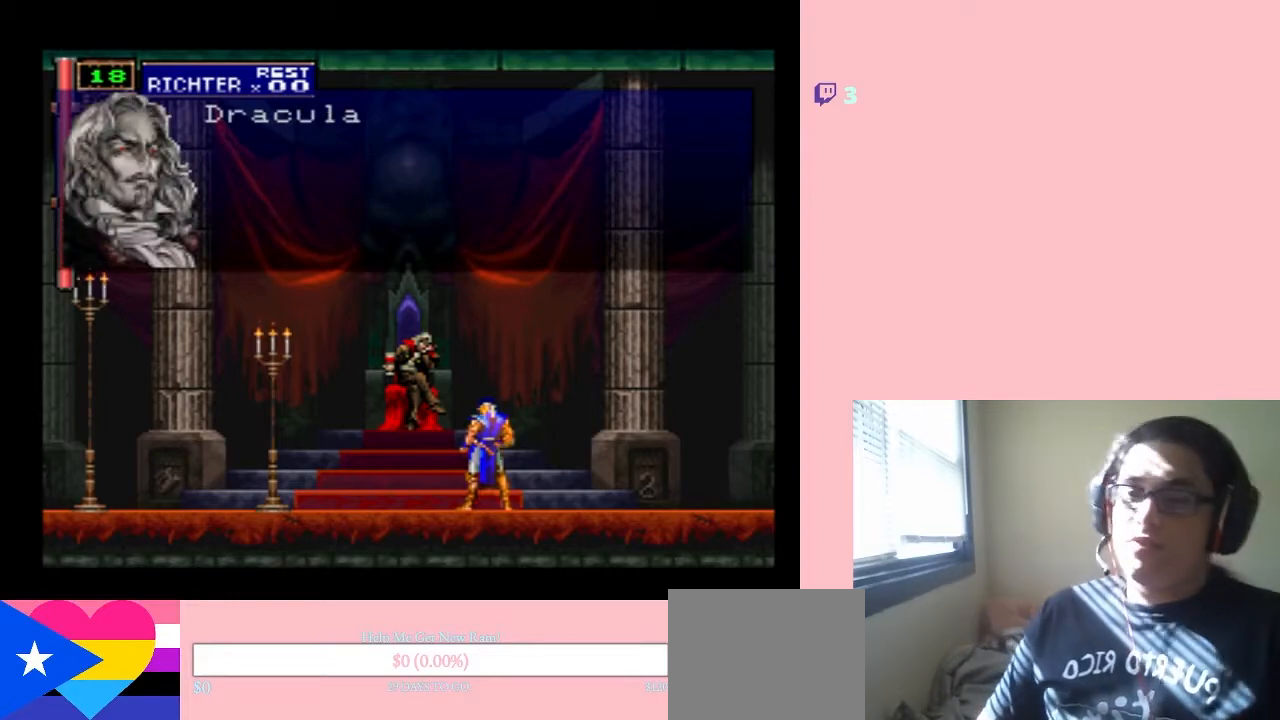
{"buttons": ["A", "DPAD_RIGHT"], "left_stick": "center", "right_stick": "center", "events": [[50, "B", "down"], [183, "B", "up"], [500, "A", "down"]]}
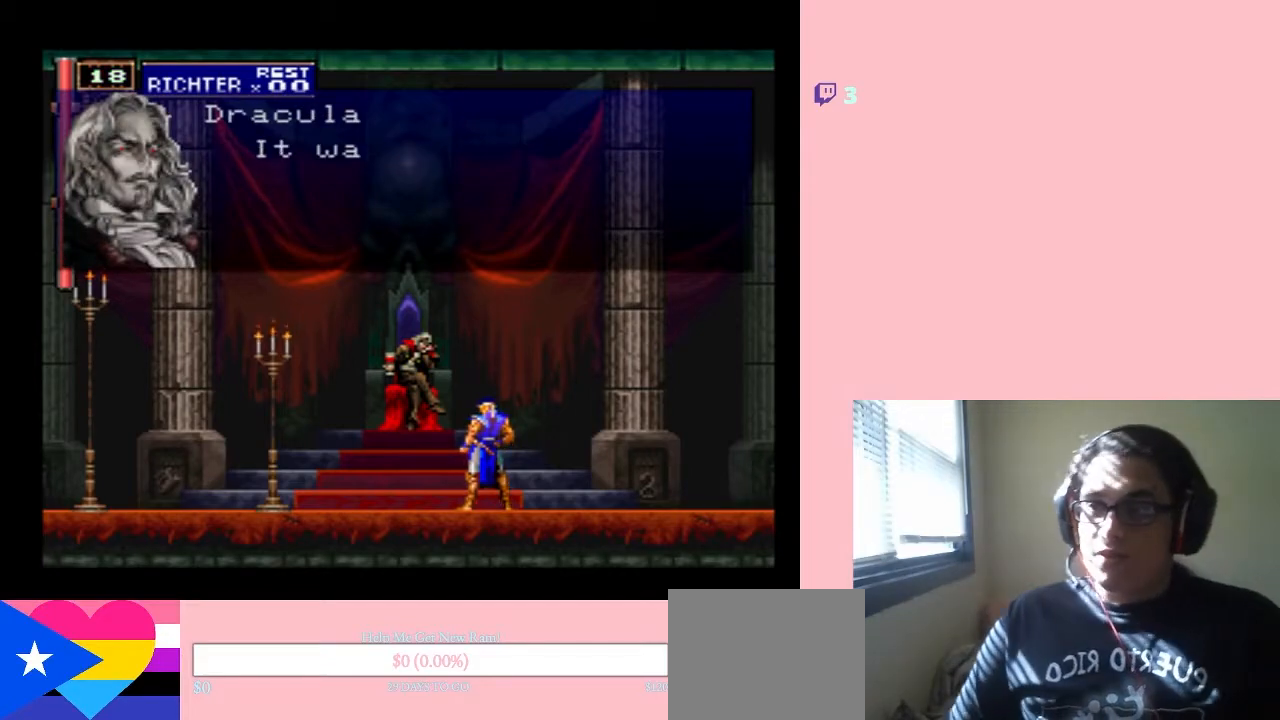
{"buttons": ["DPAD_RIGHT"], "left_stick": "center", "right_stick": "center", "events": [[183, "A", "up"]]}
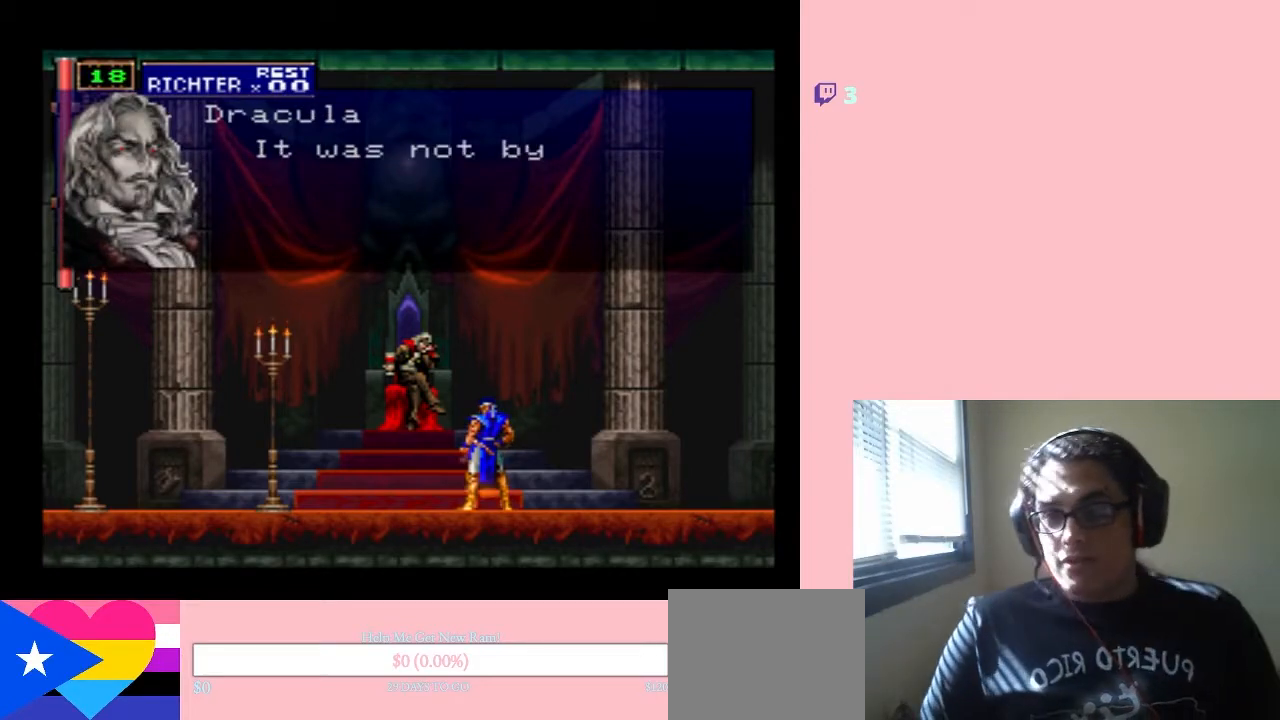
{"buttons": ["DPAD_RIGHT"], "left_stick": "center", "right_stick": "center", "events": [[100, "START", "down"], [300, "START", "up"]]}
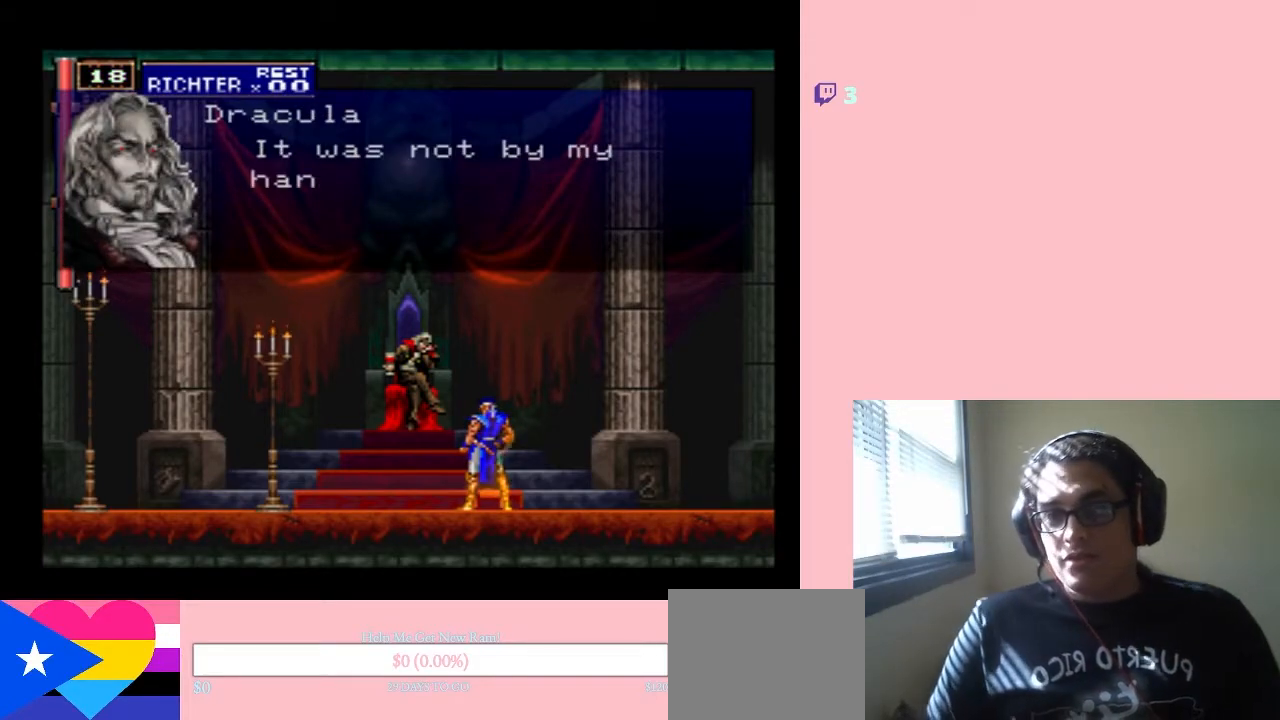
{"buttons": ["DPAD_RIGHT"], "left_stick": "center", "right_stick": "center", "events": [[233, "B", "down"], [450, "B", "up"]]}
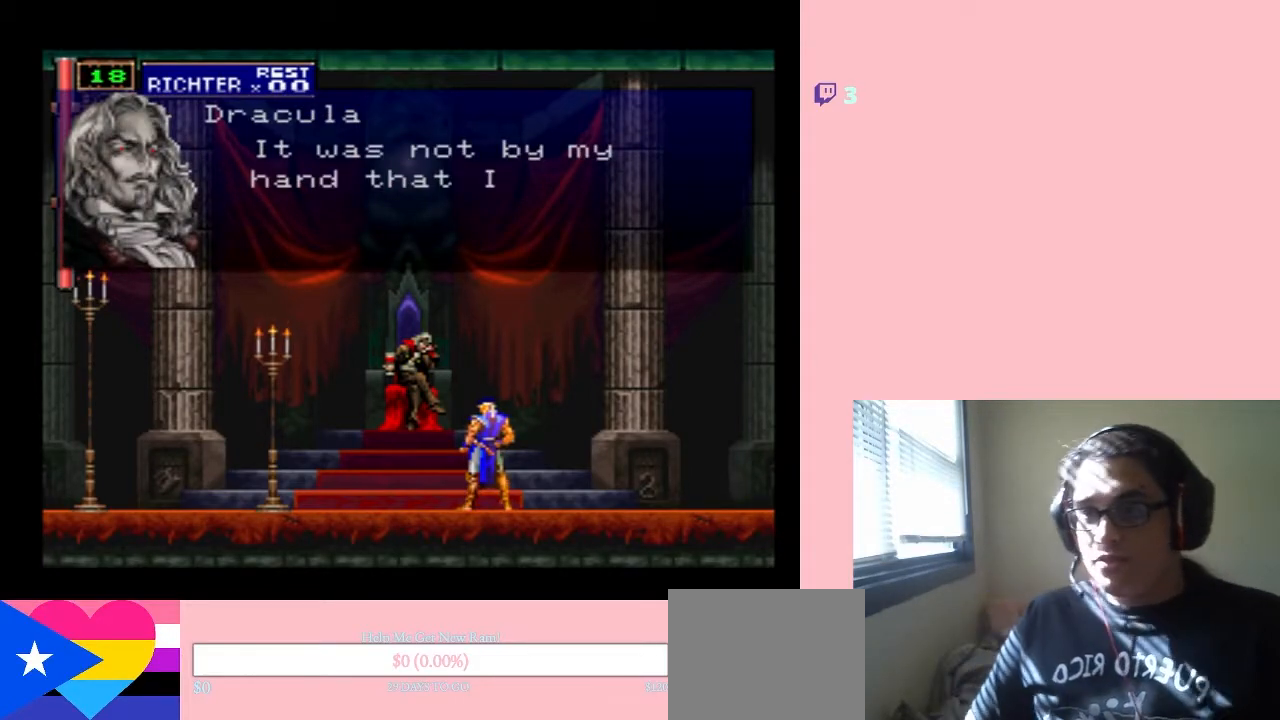
{"buttons": ["DPAD_RIGHT"], "left_stick": "center", "right_stick": "center", "events": [[217, "B", "down"], [400, "B", "up"]]}
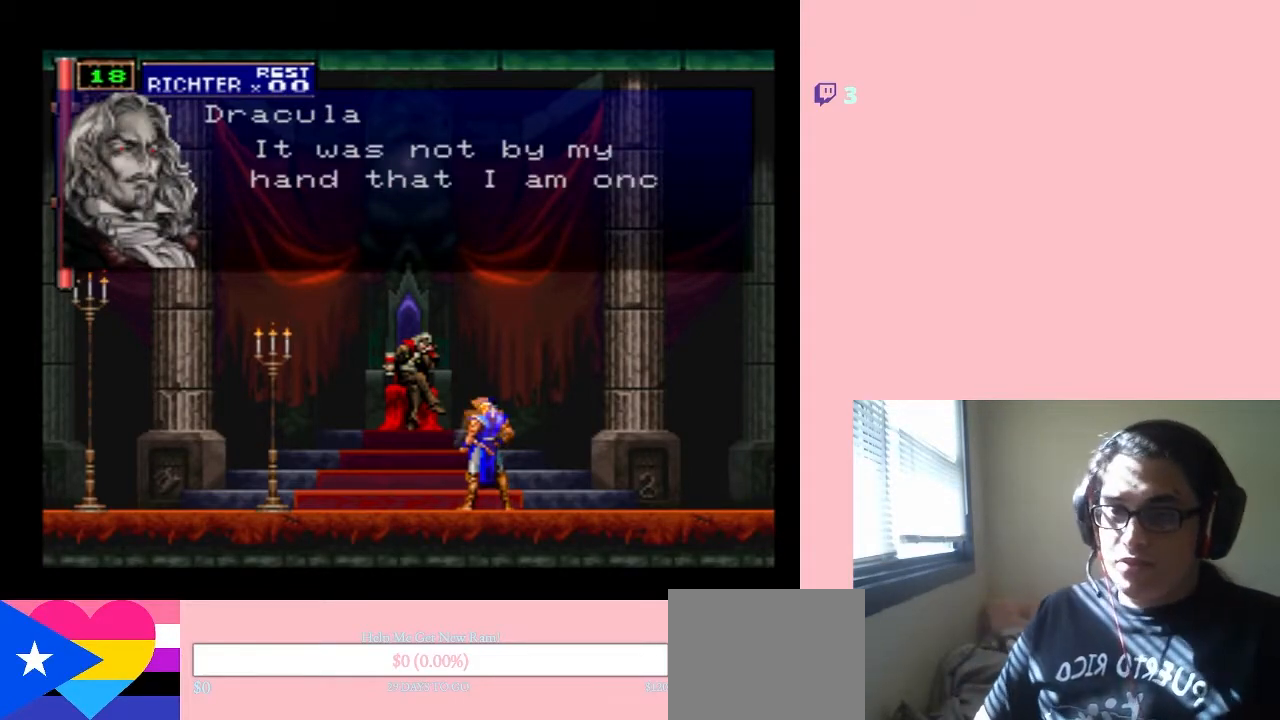
{"buttons": ["DPAD_RIGHT"], "left_stick": "center", "right_stick": "center", "events": [[183, "B", "down"], [433, "B", "up"]]}
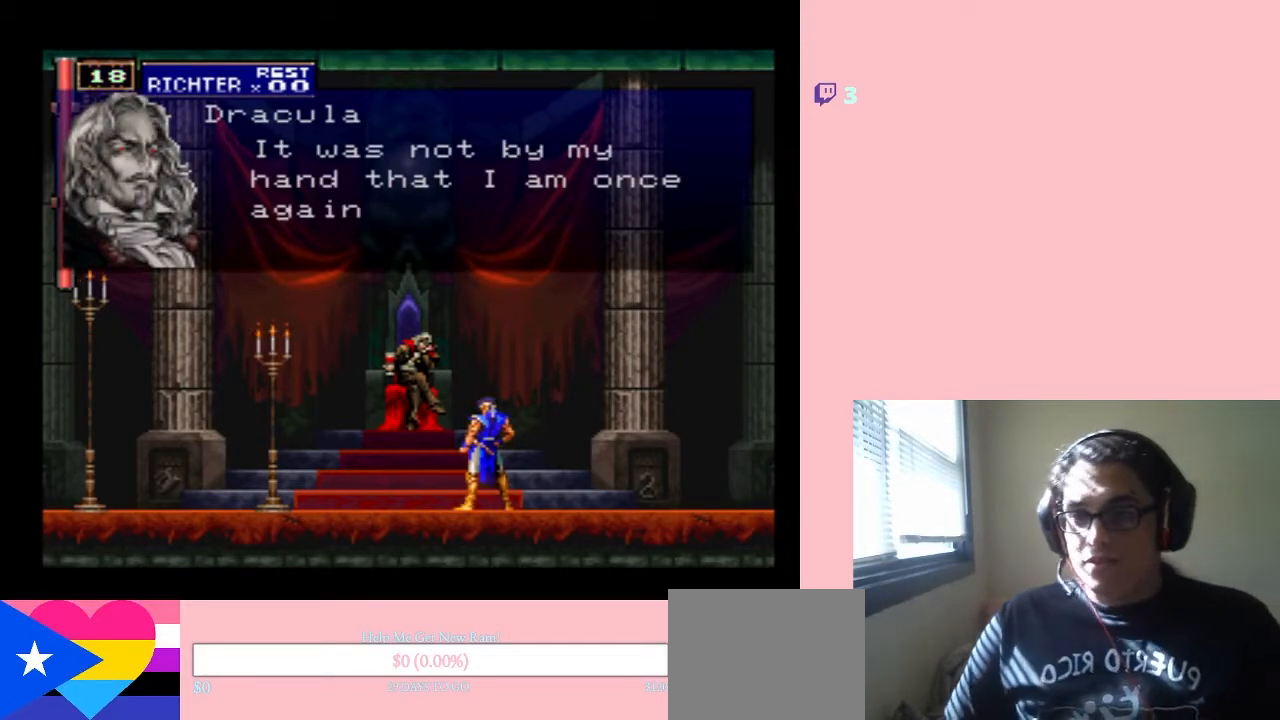
{"buttons": ["DPAD_UP", "DPAD_LEFT"], "left_stick": "center", "right_stick": "center"}
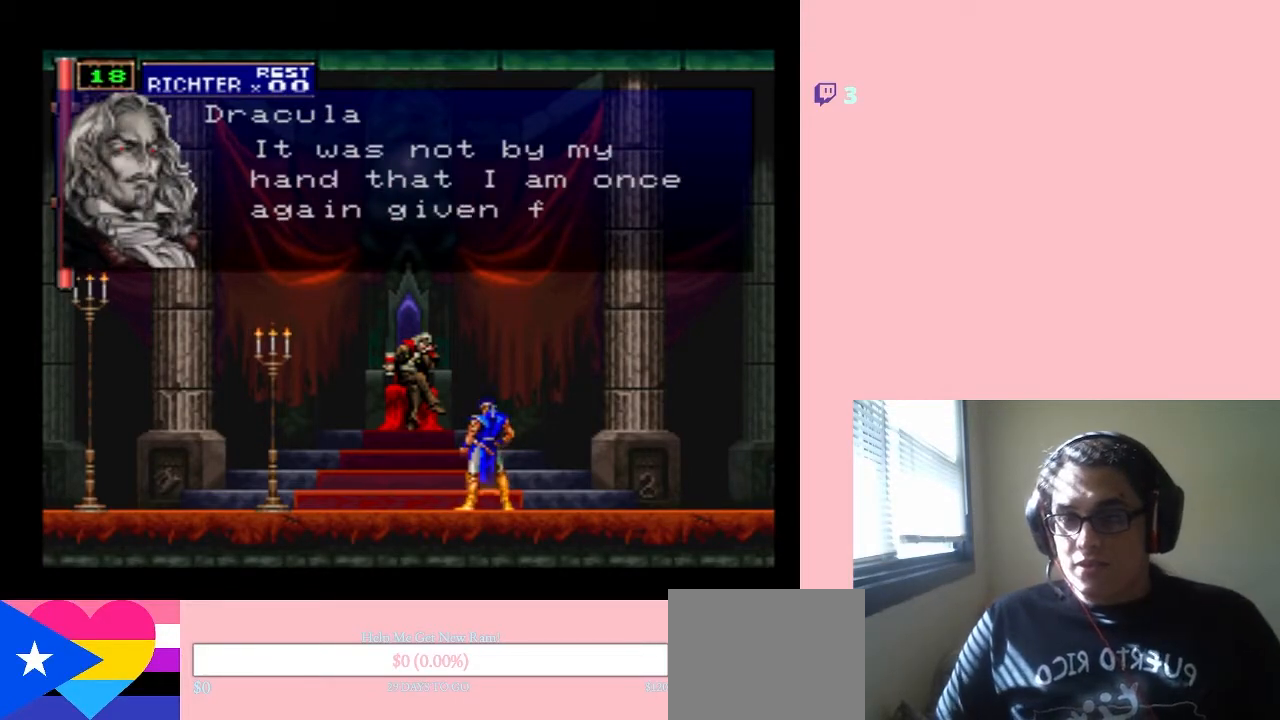
{"buttons": ["DPAD_DOWN"], "left_stick": "center", "right_stick": "center"}
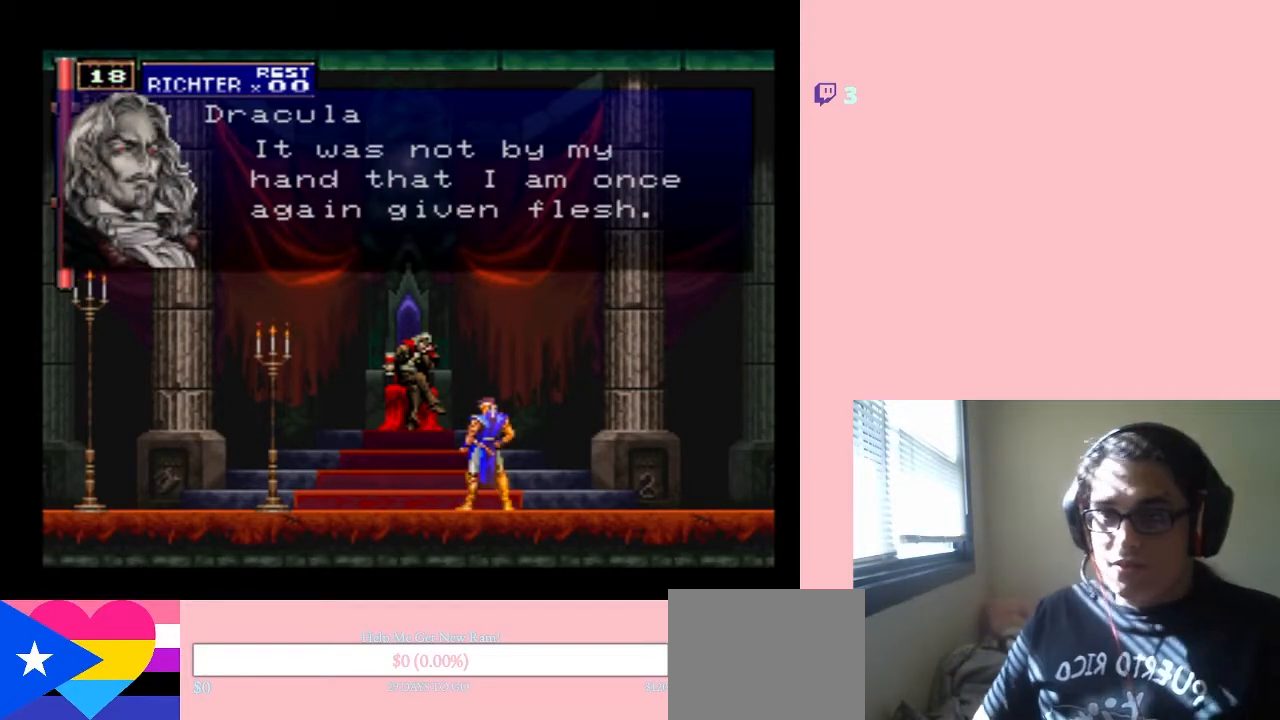
{"buttons": ["DPAD_DOWN", "DPAD_RIGHT"], "left_stick": "center", "right_stick": "center"}
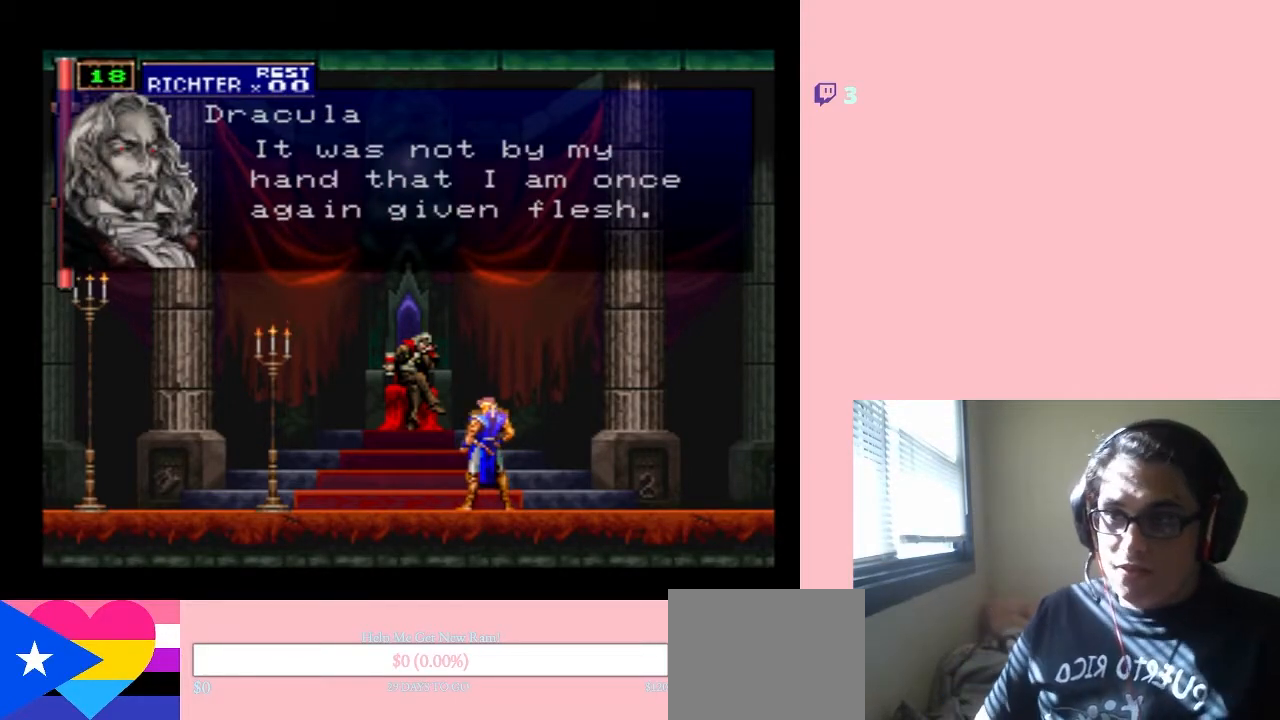
{"buttons": ["B", "DPAD_RIGHT"], "left_stick": "center", "right_stick": "center", "events": [[33, "B", "down"], [33, "DPAD_DOWN", "up"], [167, "B", "up"], [183, "B", "down"], [217, "B", "up"], [383, "B", "down"]]}